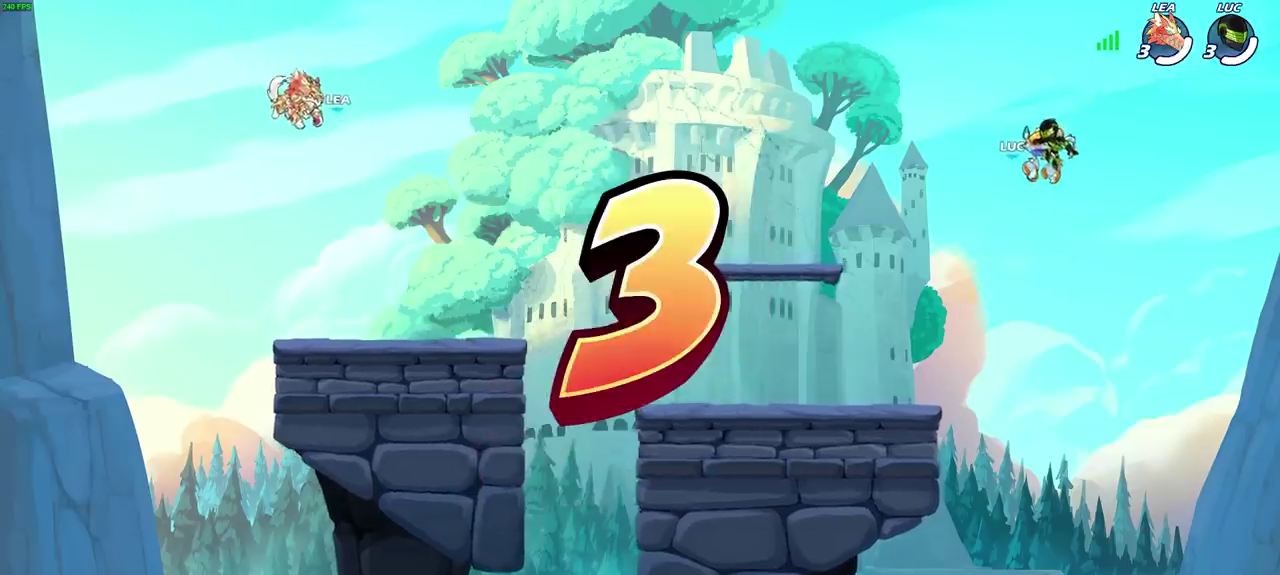
Gameplay with a controller (PlayStation layout); each line is a JSON object with the inputs held at the frame after it (dt_ms = milliseconds from this image to that frame). "events" lists button and stick changes between this image and that frame as [ms after this image, input, new state], when the widget could be followed in between.
{"dt_ms": 600, "buttons": ["SELECT"], "left_stick": "center", "right_stick": "center"}
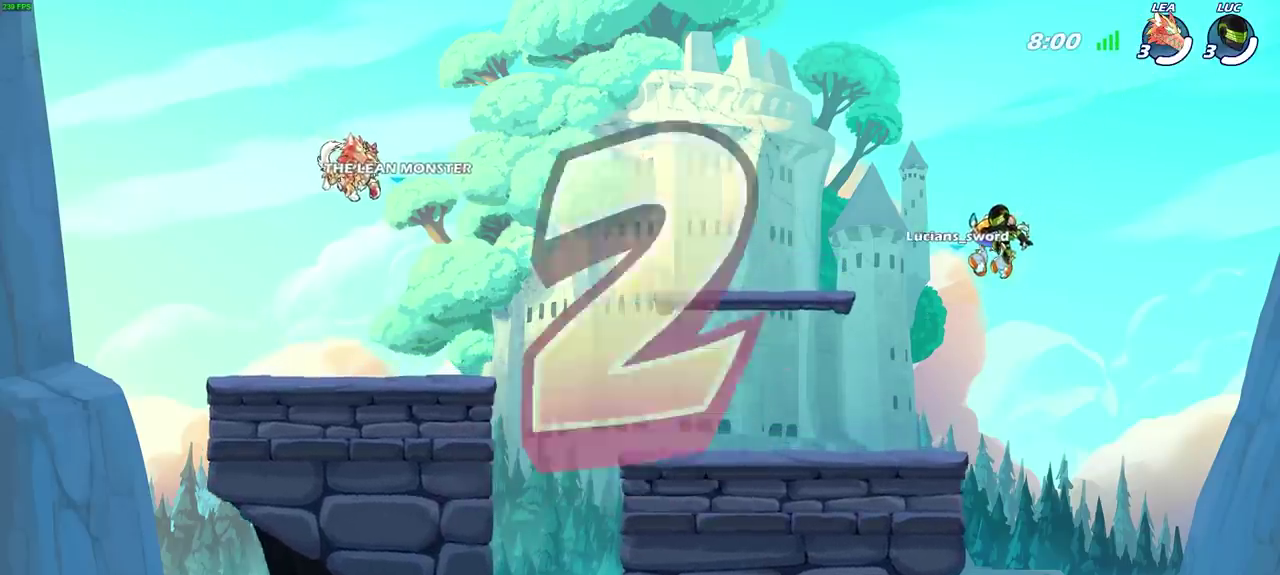
{"dt_ms": 600, "buttons": ["SELECT"], "left_stick": "center", "right_stick": "center", "events": []}
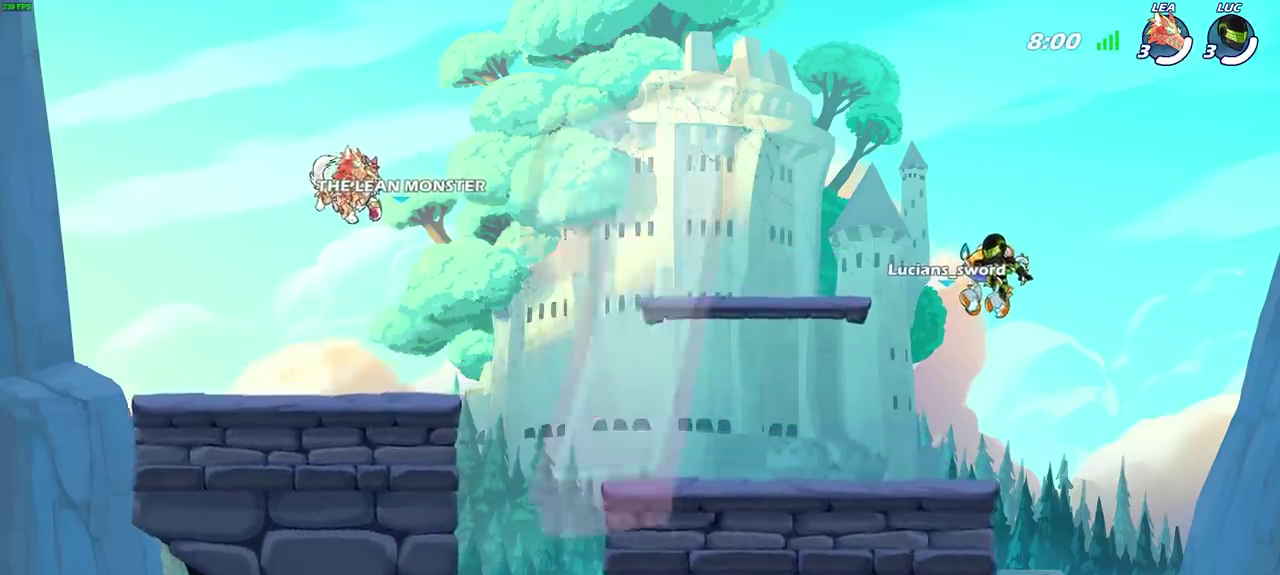
{"dt_ms": 600, "buttons": ["SELECT"], "left_stick": "center", "right_stick": "center", "events": []}
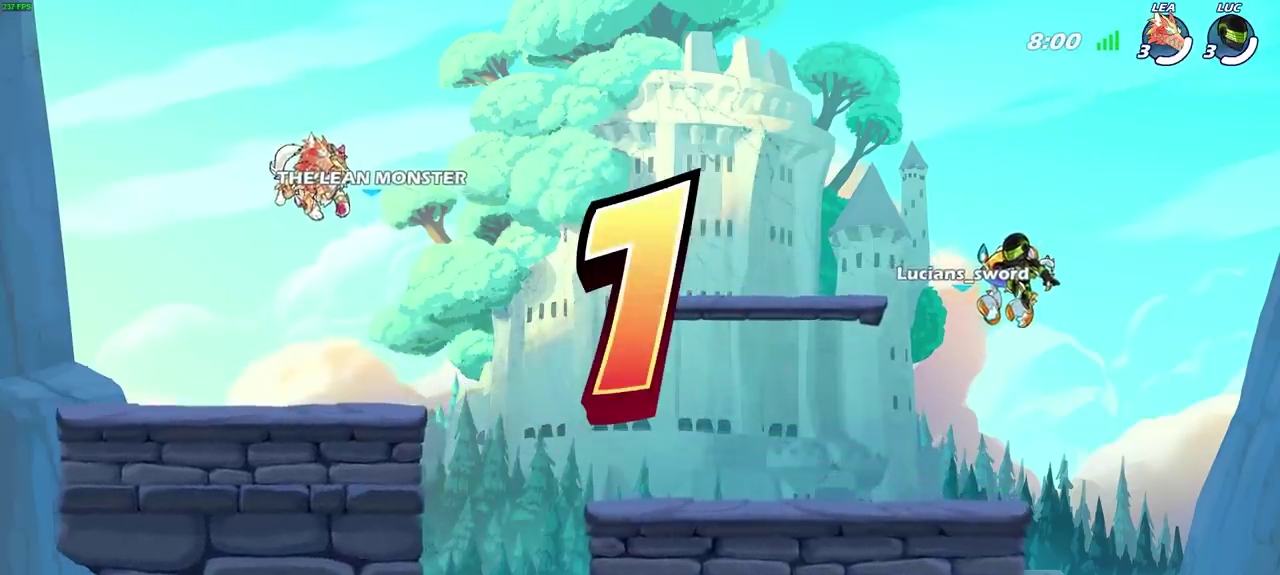
{"dt_ms": 300, "buttons": ["SELECT"], "left_stick": "center", "right_stick": "center", "events": []}
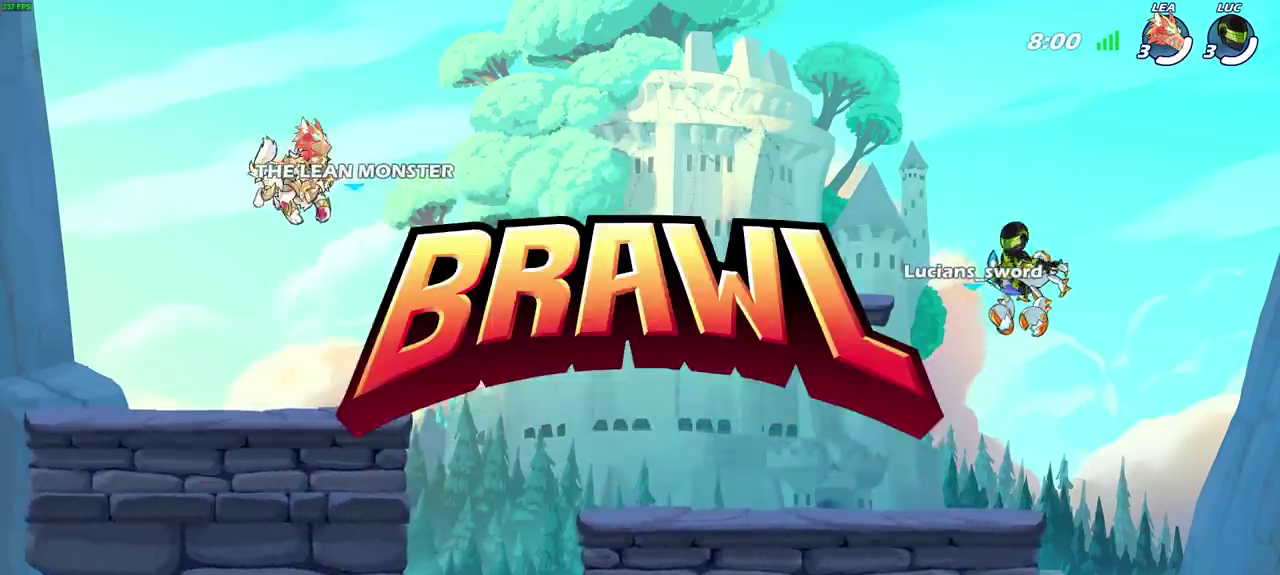
{"dt_ms": 400, "buttons": ["SELECT"], "left_stick": "center", "right_stick": "center", "events": []}
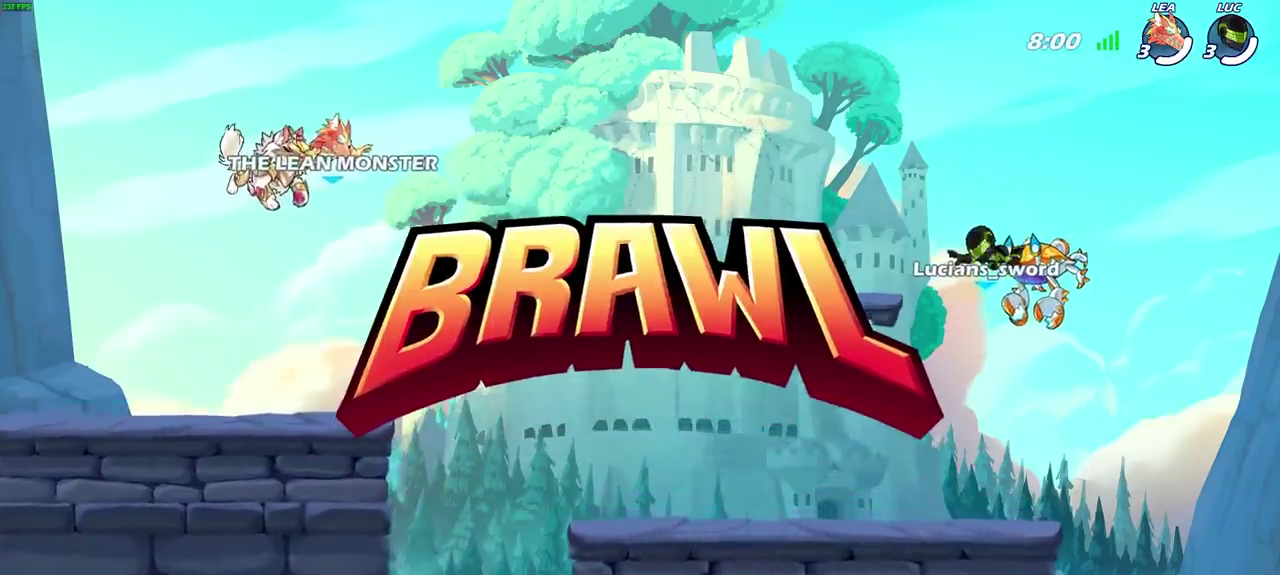
{"dt_ms": 600, "buttons": ["SELECT"], "left_stick": "center", "right_stick": "center", "events": []}
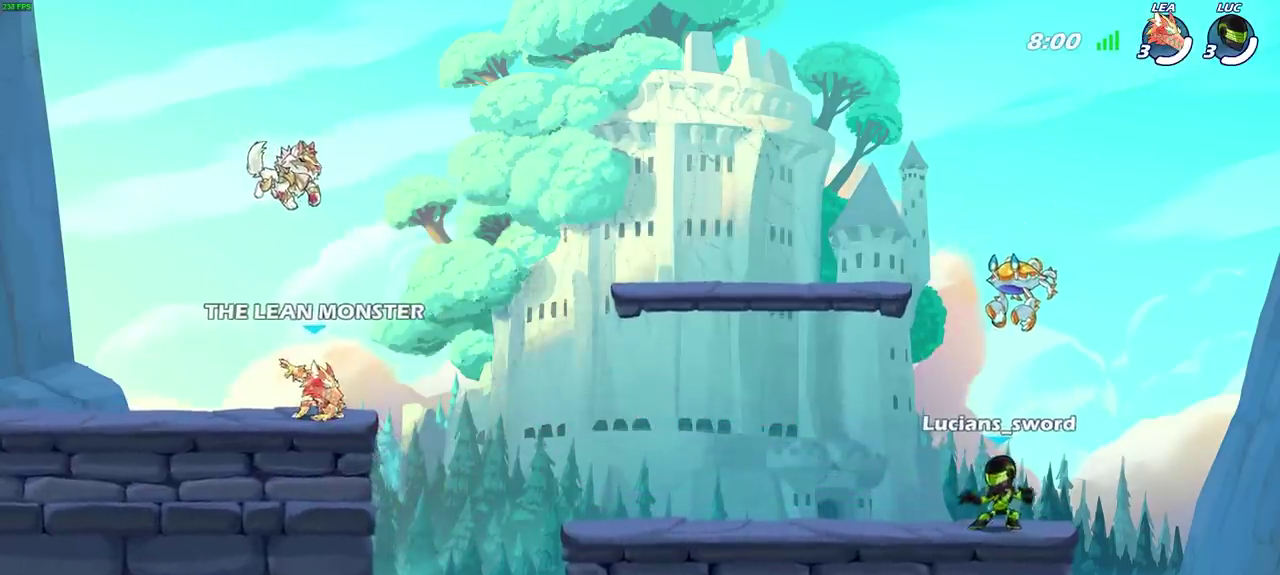
{"dt_ms": 500, "buttons": ["SELECT"], "left_stick": "center", "right_stick": "center", "events": []}
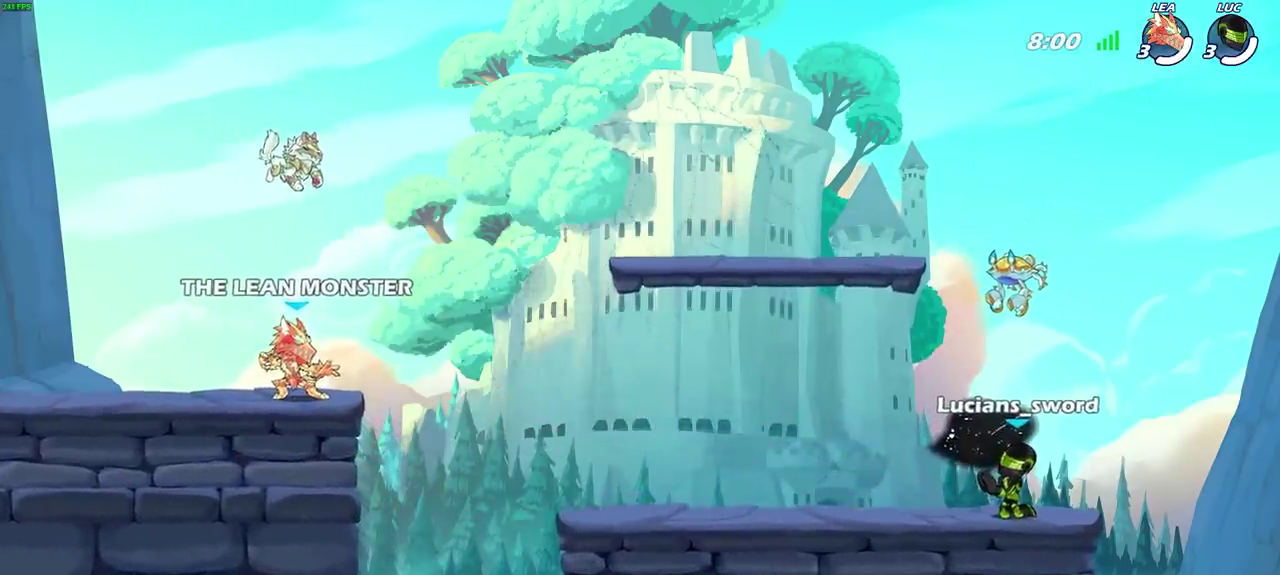
{"dt_ms": 500, "buttons": [], "left_stick": "center", "right_stick": "center", "events": [[450, "SELECT", "up"]]}
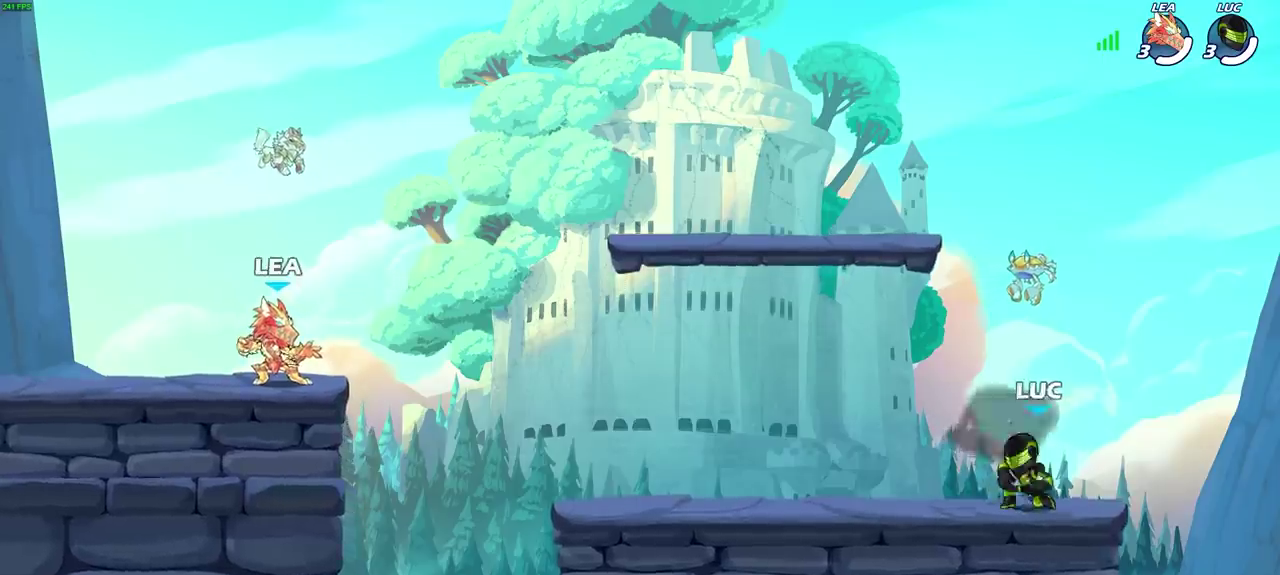
{"dt_ms": 500, "buttons": ["CROSS", "R2"], "left_stick": "left", "right_stick": "center", "events": [[350, "left_stick", "left"], [467, "R2", "down"], [483, "CROSS", "down"]]}
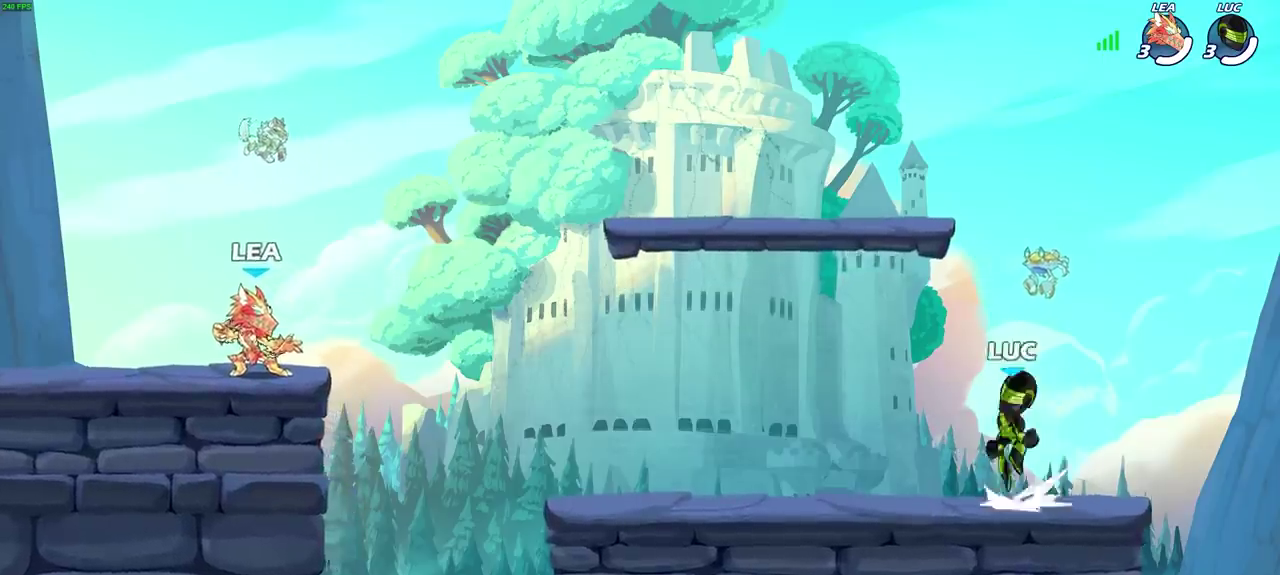
{"dt_ms": 700, "buttons": ["SELECT"], "left_stick": "center", "right_stick": "center", "events": [[83, "left_stick", "center"], [117, "CROSS", "up"], [133, "R2", "up"], [183, "SELECT", "down"], [233, "left_stick", "right"], [333, "left_stick", "center"]]}
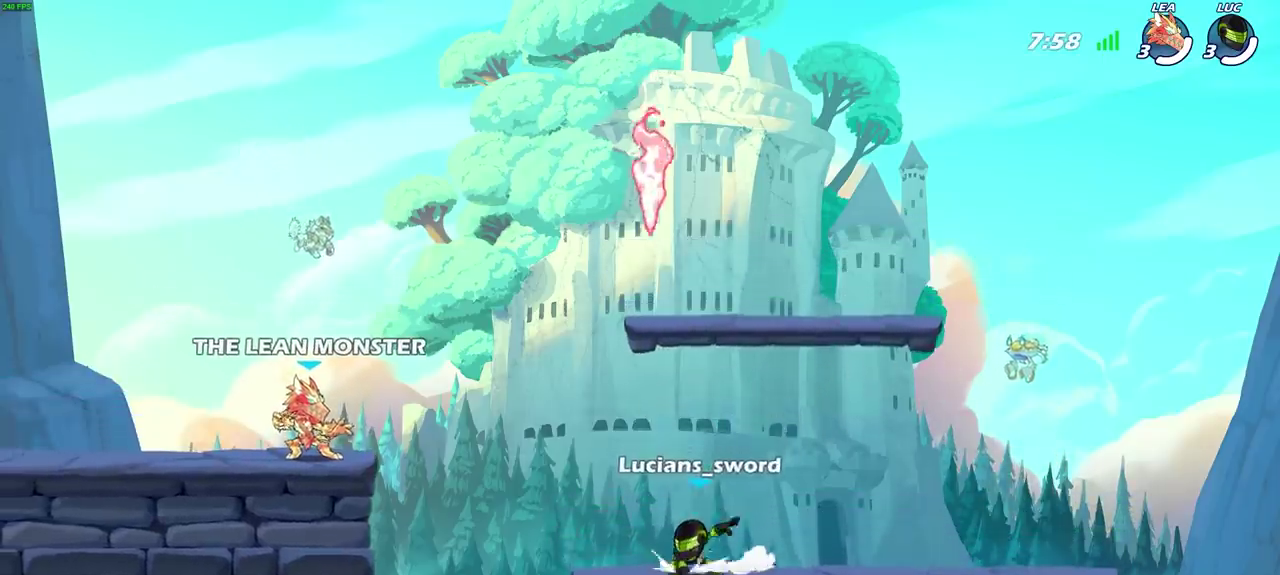
{"dt_ms": 300, "buttons": ["SELECT"], "left_stick": "center", "right_stick": "center", "events": [[200, "CROSS", "down"], [300, "CROSS", "up"]]}
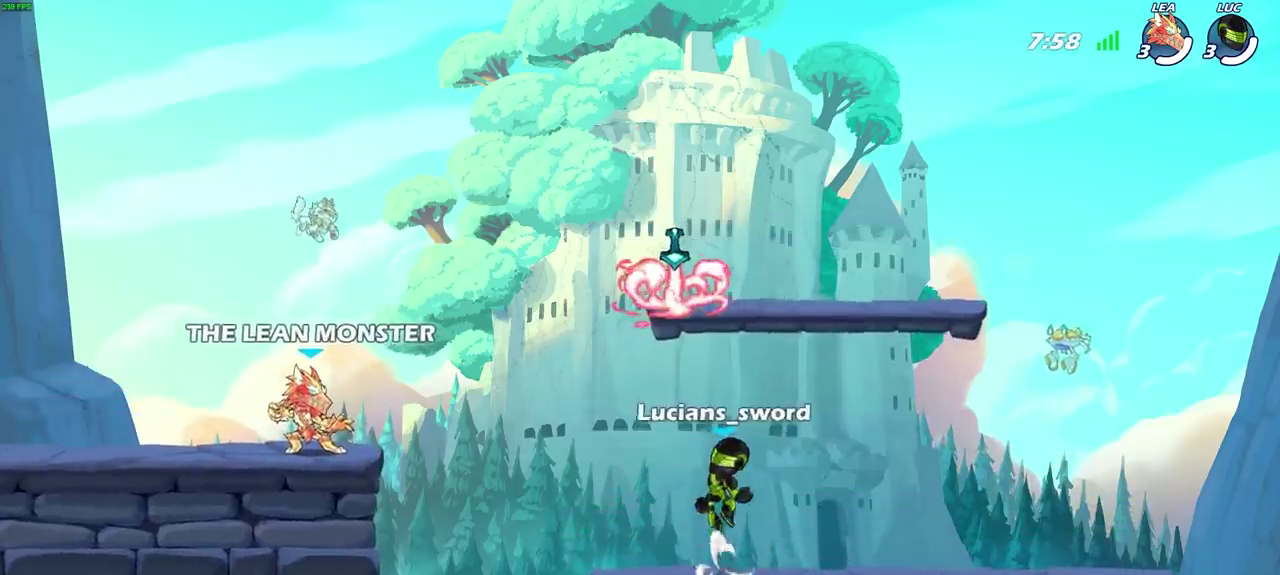
{"dt_ms": 300, "buttons": ["SELECT"], "left_stick": "center", "right_stick": "center", "events": [[100, "CROSS", "down"], [200, "CROSS", "up"]]}
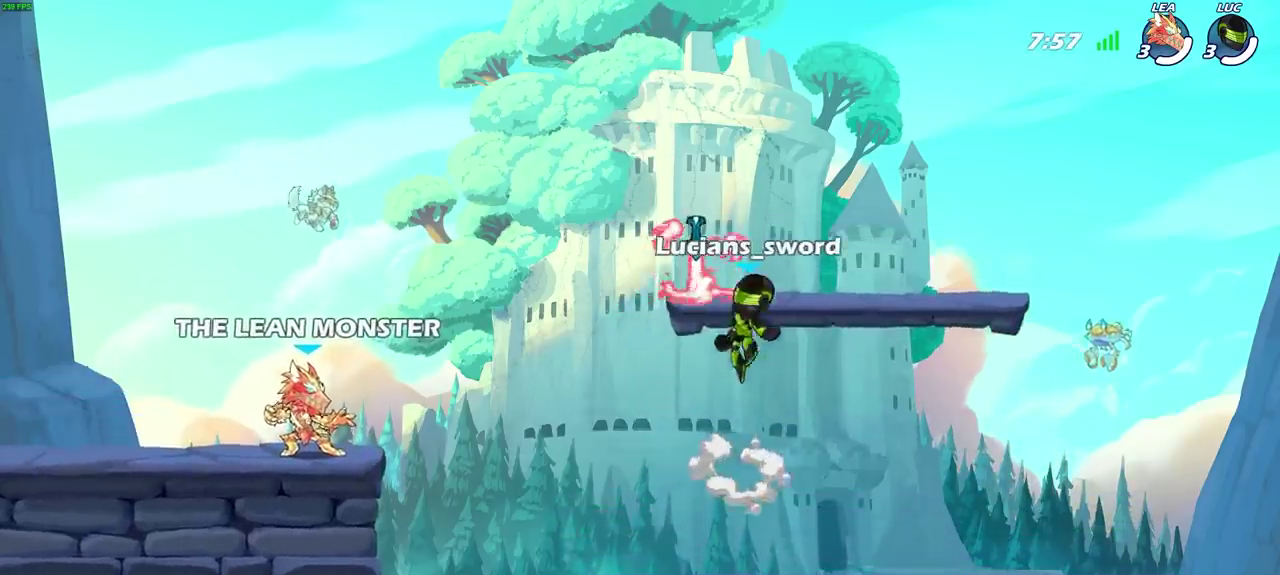
{"dt_ms": 600, "buttons": ["SELECT"], "left_stick": "center", "right_stick": "center", "events": [[50, "R1", "down"], [167, "R1", "up"]]}
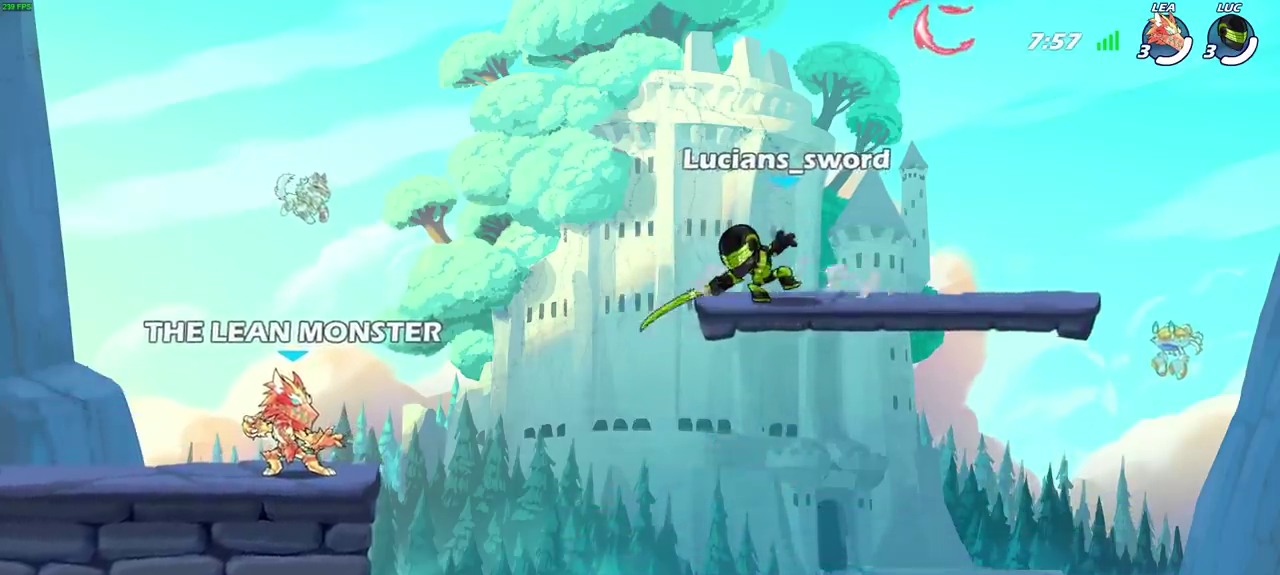
{"dt_ms": 600, "buttons": [], "left_stick": "center", "right_stick": "center", "events": [[283, "SELECT", "up"]]}
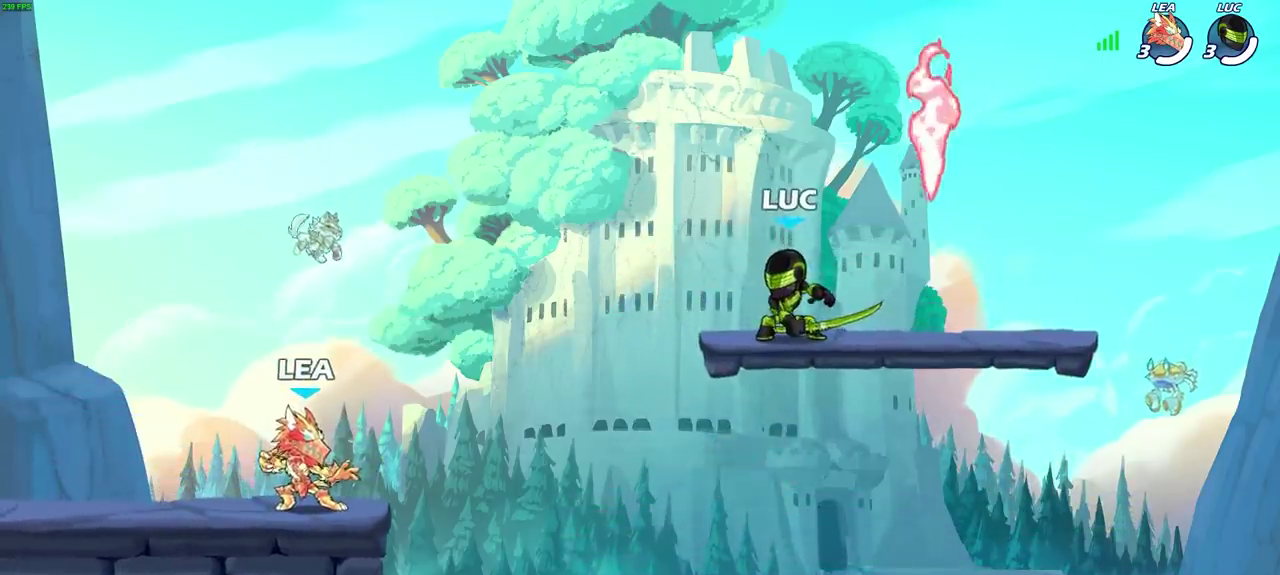
{"dt_ms": 300, "buttons": [], "left_stick": "center", "right_stick": "center", "events": []}
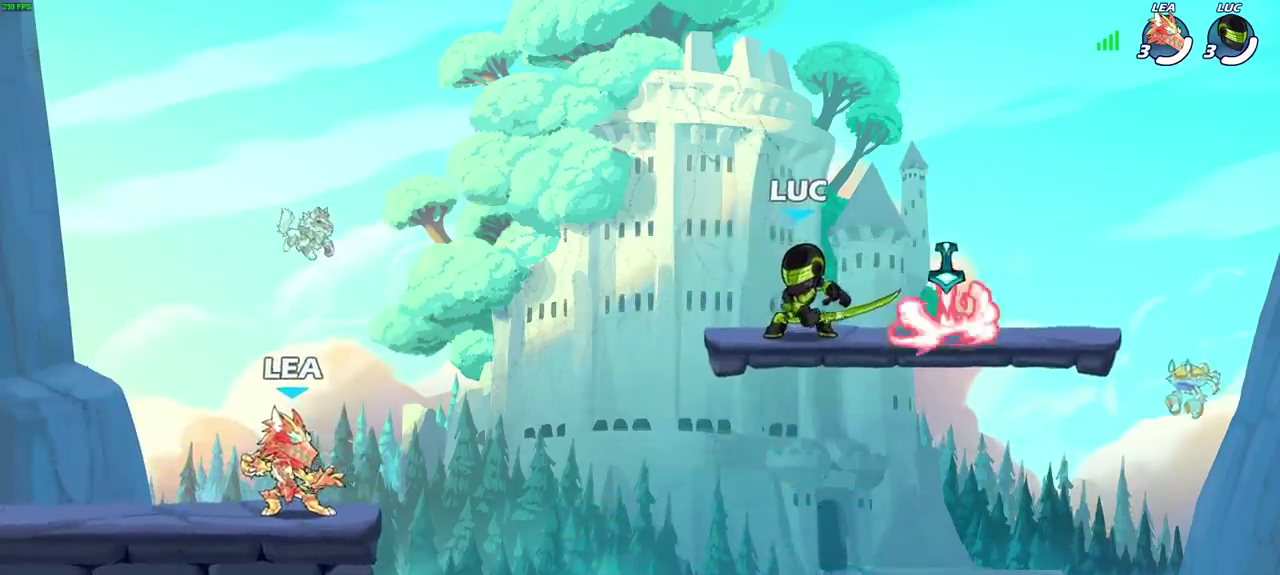
{"dt_ms": 700, "buttons": [], "left_stick": "center", "right_stick": "center", "events": [[17, "CIRCLE", "down"], [100, "CIRCLE", "up"]]}
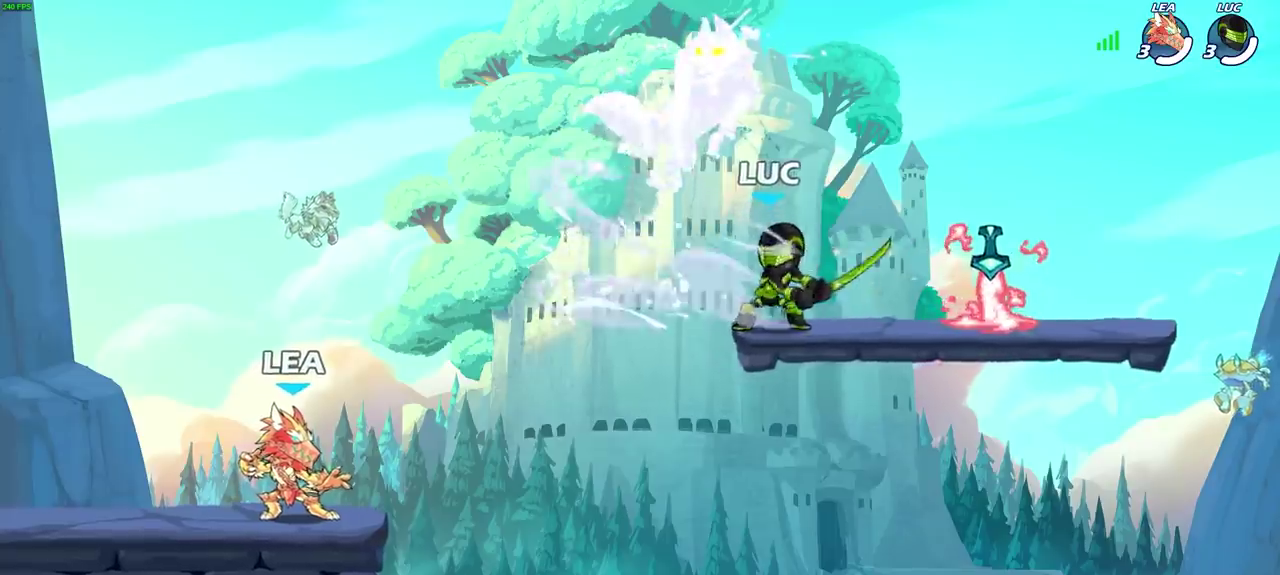
{"dt_ms": 600, "buttons": [], "left_stick": "left", "right_stick": "center", "events": [[150, "left_stick", "right"], [600, "left_stick", "left"]]}
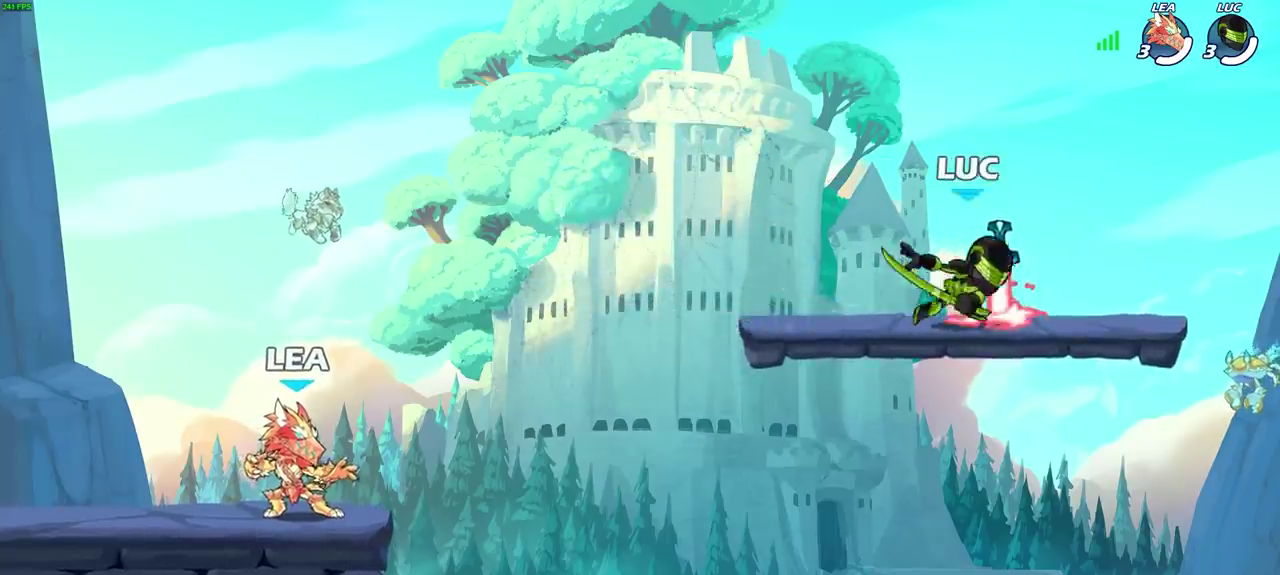
{"dt_ms": 400, "buttons": ["CIRCLE"], "left_stick": "center", "right_stick": "center", "events": [[117, "left_stick", "center"], [183, "CIRCLE", "down"]]}
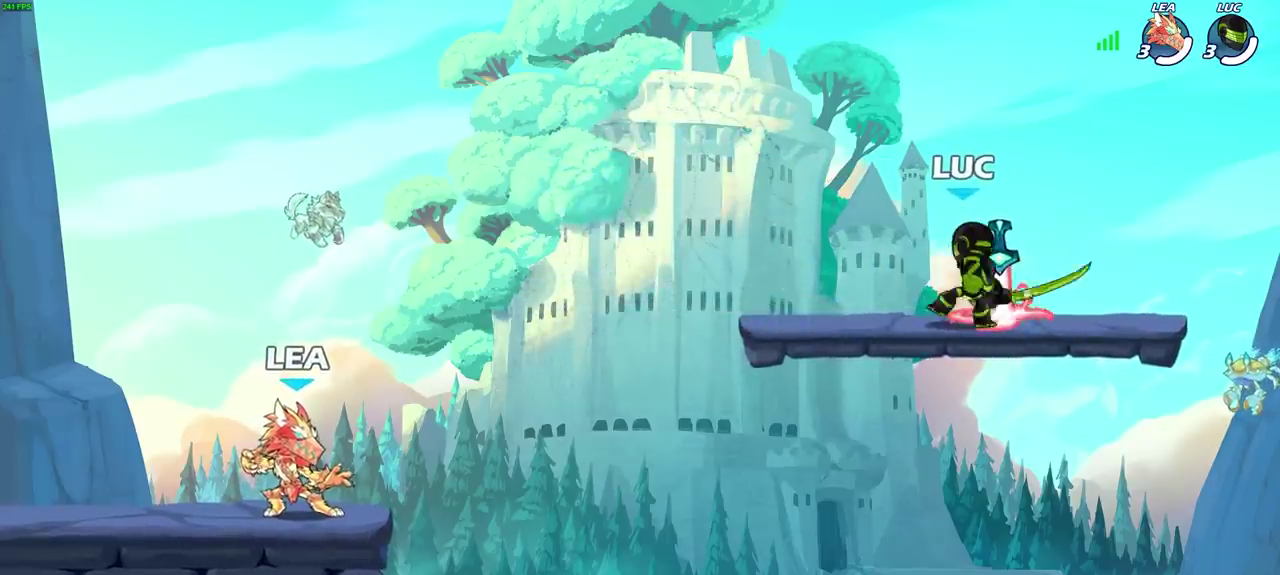
{"dt_ms": 500, "buttons": [], "left_stick": "center", "right_stick": "center", "events": [[250, "CIRCLE", "up"]]}
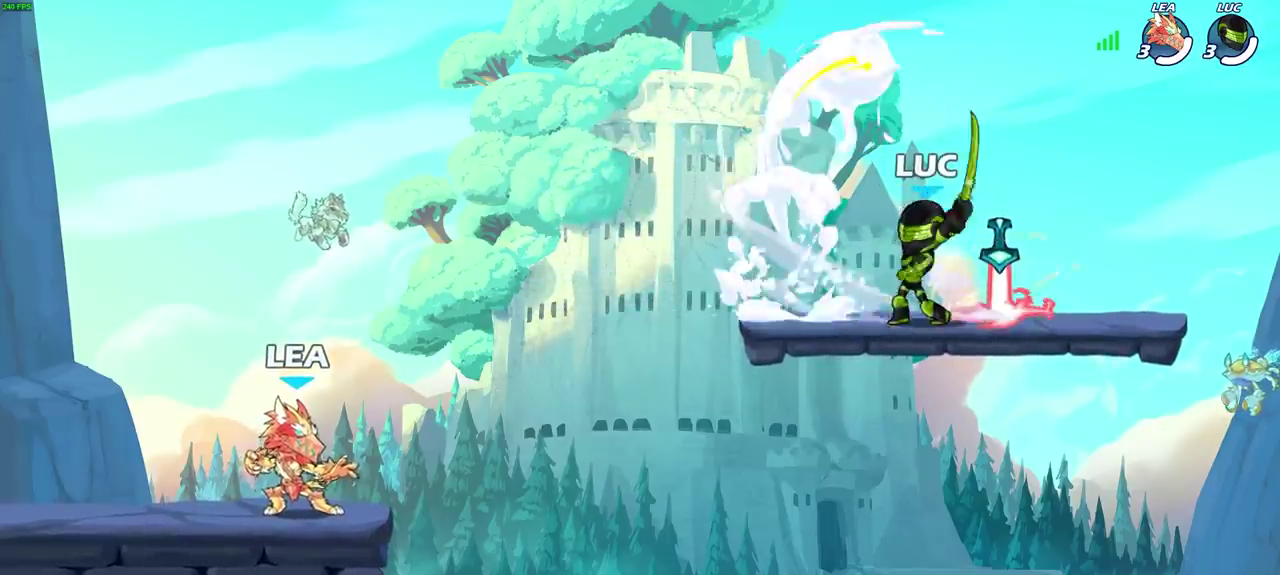
{"dt_ms": 500, "buttons": [], "left_stick": "center", "right_stick": "center", "events": []}
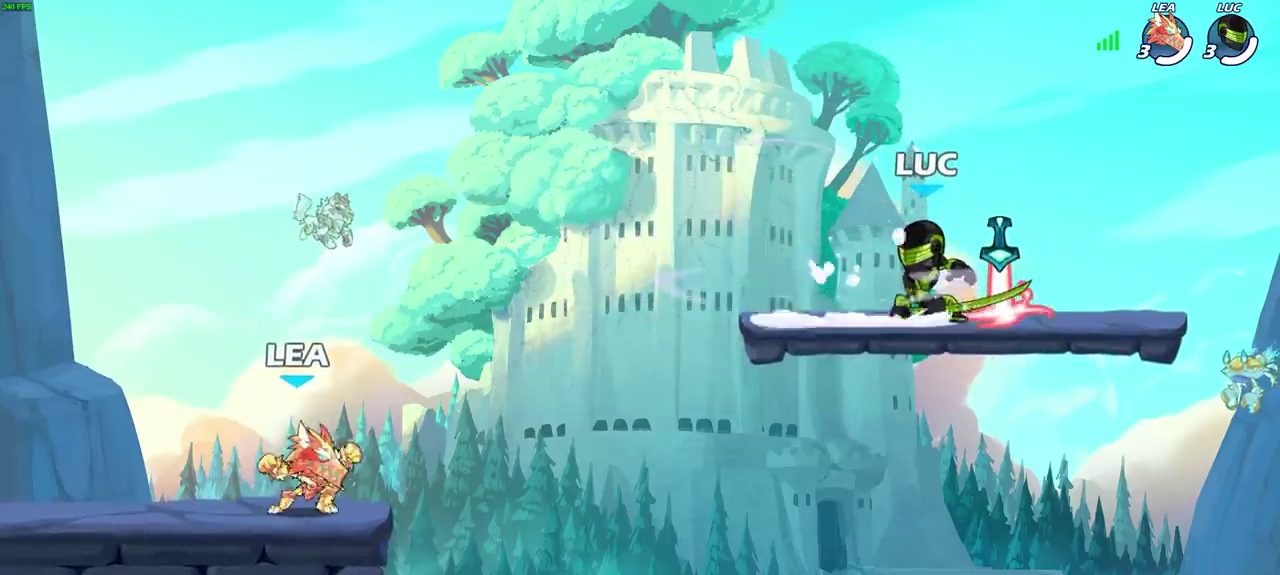
{"dt_ms": 500, "buttons": ["CIRCLE"], "left_stick": "center", "right_stick": "center", "events": [[367, "CIRCLE", "down"]]}
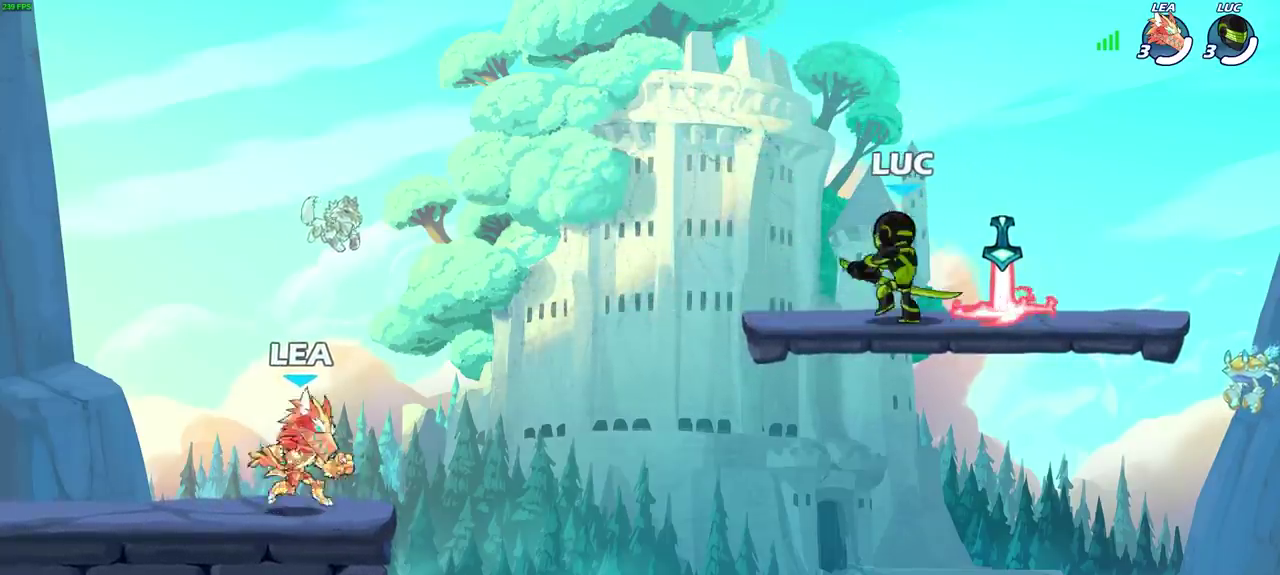
{"dt_ms": 500, "buttons": [], "left_stick": "center", "right_stick": "center", "events": [[33, "CIRCLE", "up"]]}
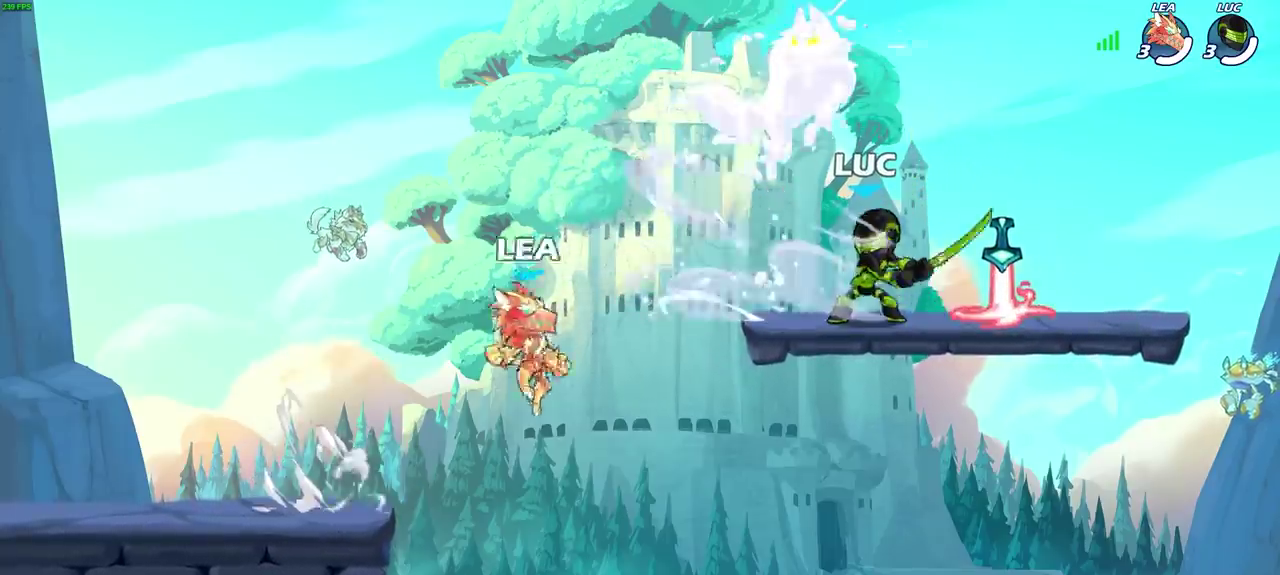
{"dt_ms": 500, "buttons": [], "left_stick": "center", "right_stick": "center", "events": []}
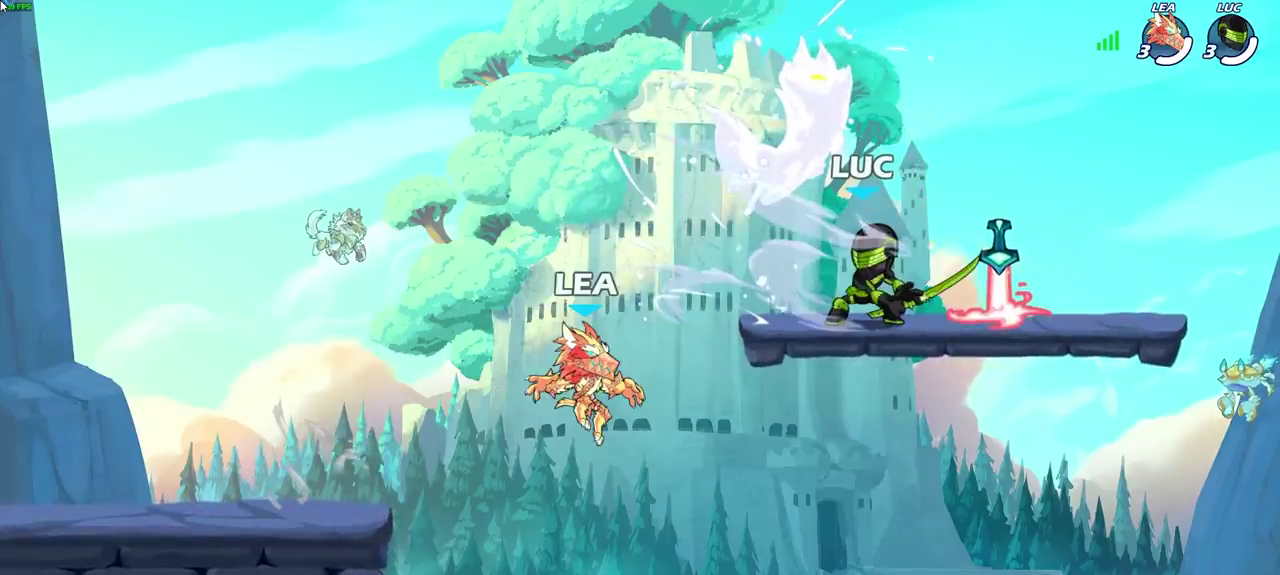
{"dt_ms": 500, "buttons": [], "left_stick": "center", "right_stick": "center", "events": []}
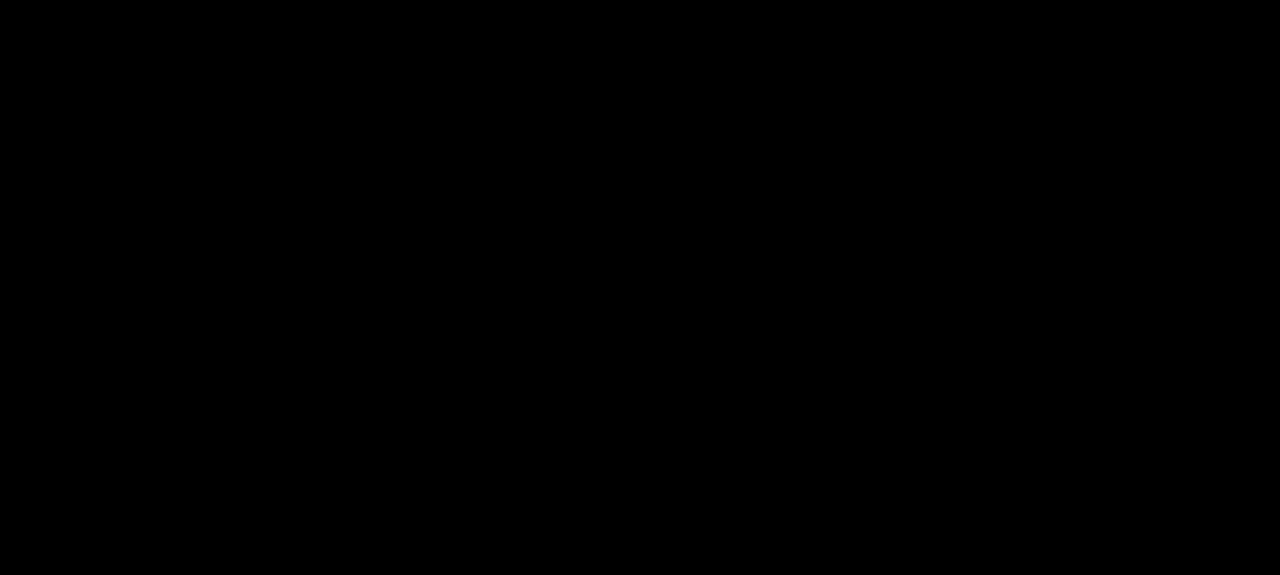
{"dt_ms": 500, "buttons": [], "left_stick": "center", "right_stick": "center", "events": []}
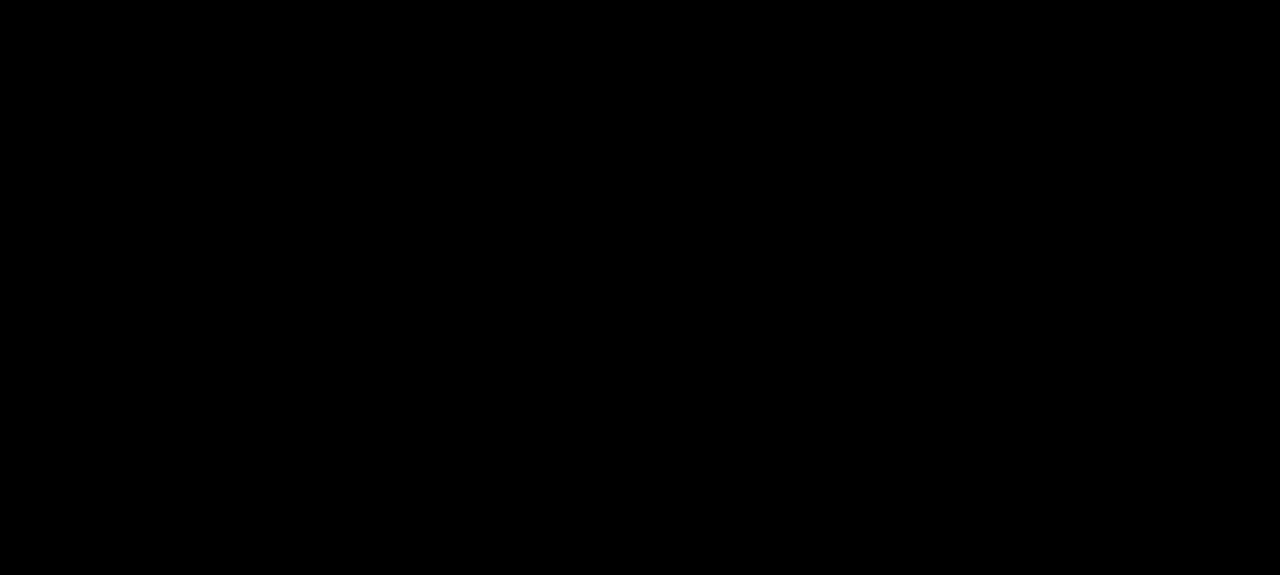
{"dt_ms": 500, "buttons": ["CROSS"], "left_stick": "right", "right_stick": "center", "events": [[417, "left_stick", "right"], [483, "CROSS", "down"]]}
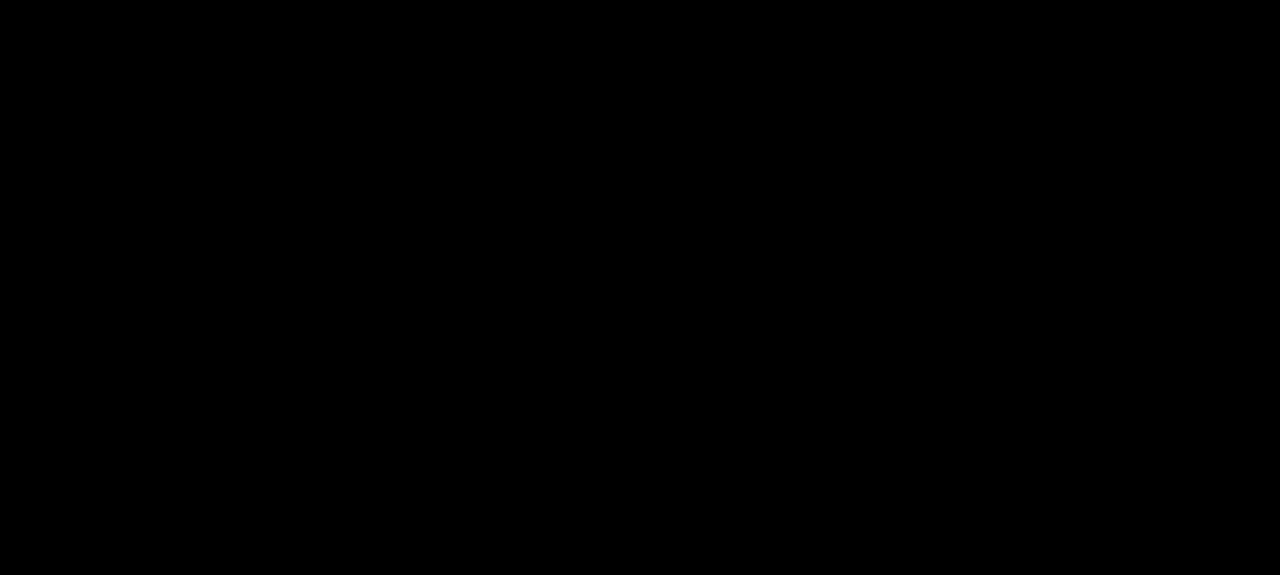
{"dt_ms": 500, "buttons": [], "left_stick": "center", "right_stick": "center", "events": [[50, "CROSS", "up"], [50, "left_stick", "up-left"], [217, "left_stick", "right"], [333, "left_stick", "center"]]}